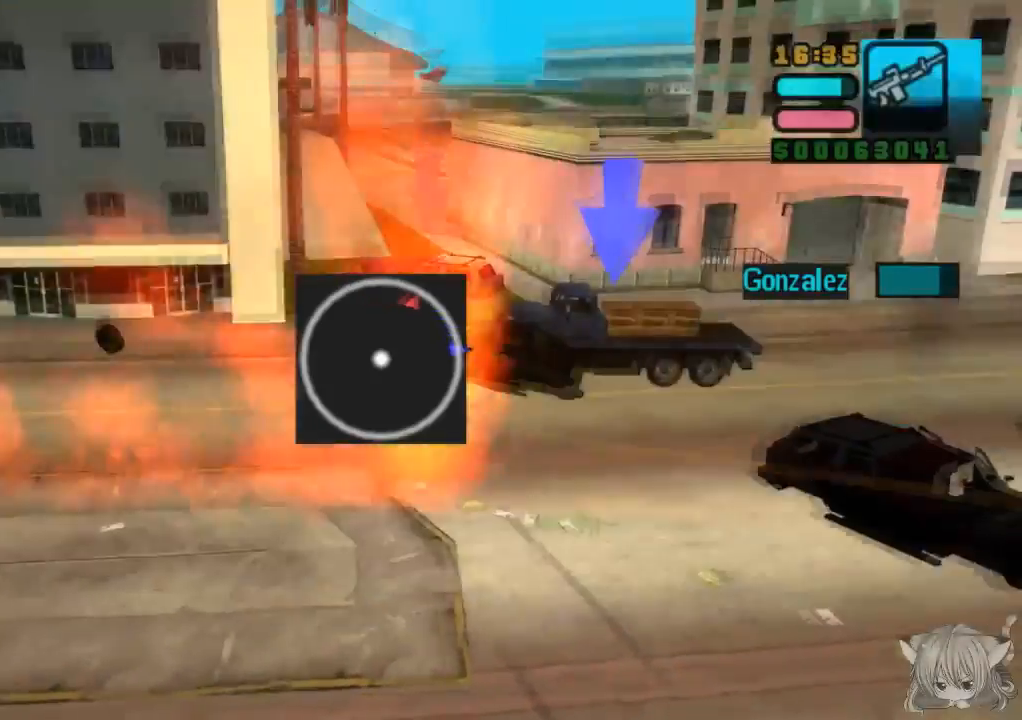
Gameplay with a controller (arcade stick); each line is a JSON object with the inputs held at the frame after it. "events" lists button and stick changes between this image and that frame as [ms after this image, input, new state], when the widget could be followed in between. Not read: L3 R3.
{"buttons": ["CIRCLE"], "left_stick": "center", "events": [[33, "CIRCLE", "down"], [233, "left_stick", "down"], [433, "left_stick", "center"]]}
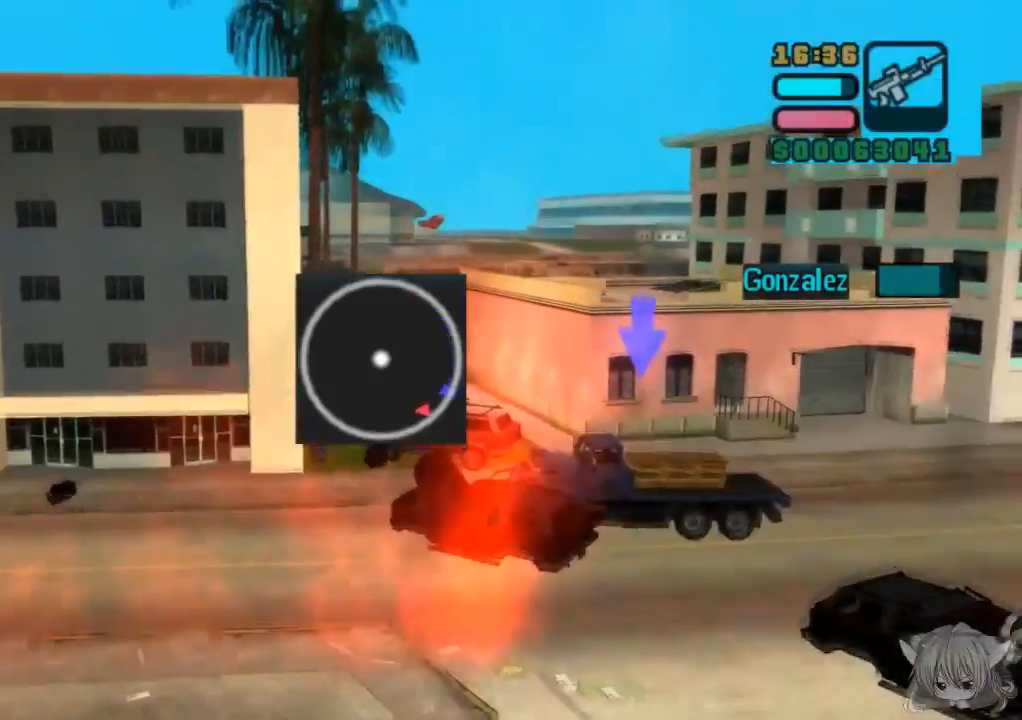
{"buttons": ["CIRCLE"], "left_stick": "center", "events": [[83, "left_stick", "right"], [167, "left_stick", "center"], [283, "left_stick", "up"], [333, "left_stick", "center"]]}
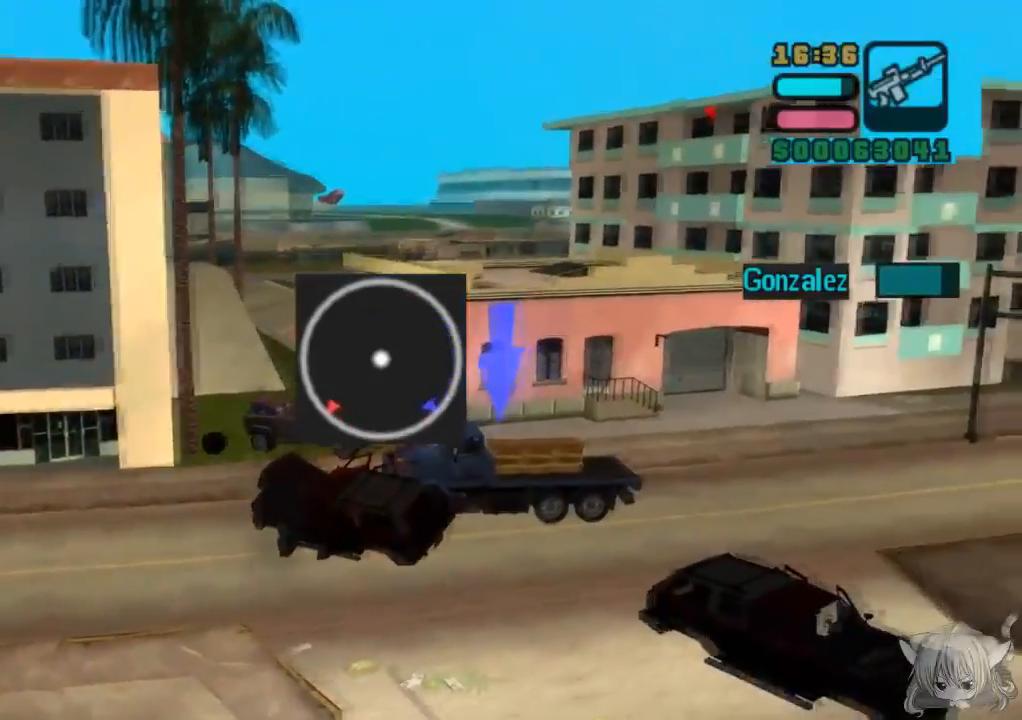
{"buttons": ["CIRCLE"], "left_stick": "center", "events": [[33, "left_stick", "up-left"], [200, "left_stick", "center"], [267, "left_stick", "left"], [400, "left_stick", "center"]]}
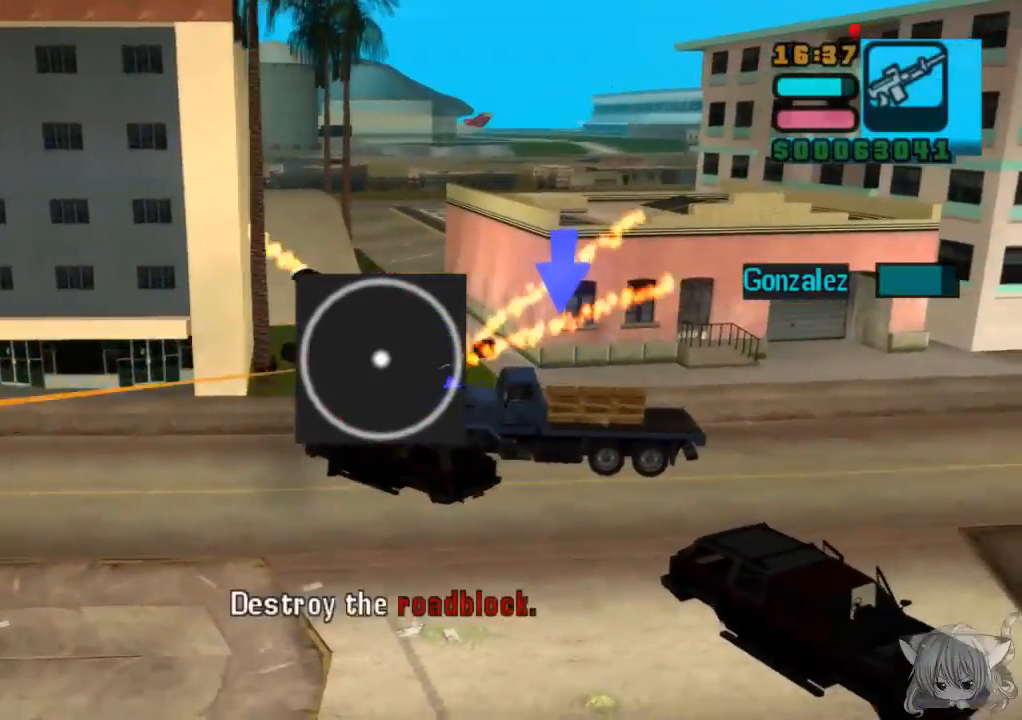
{"buttons": [], "left_stick": "center", "events": [[183, "left_stick", "left"], [283, "left_stick", "center"], [400, "CIRCLE", "up"], [400, "left_stick", "left"], [500, "left_stick", "center"]]}
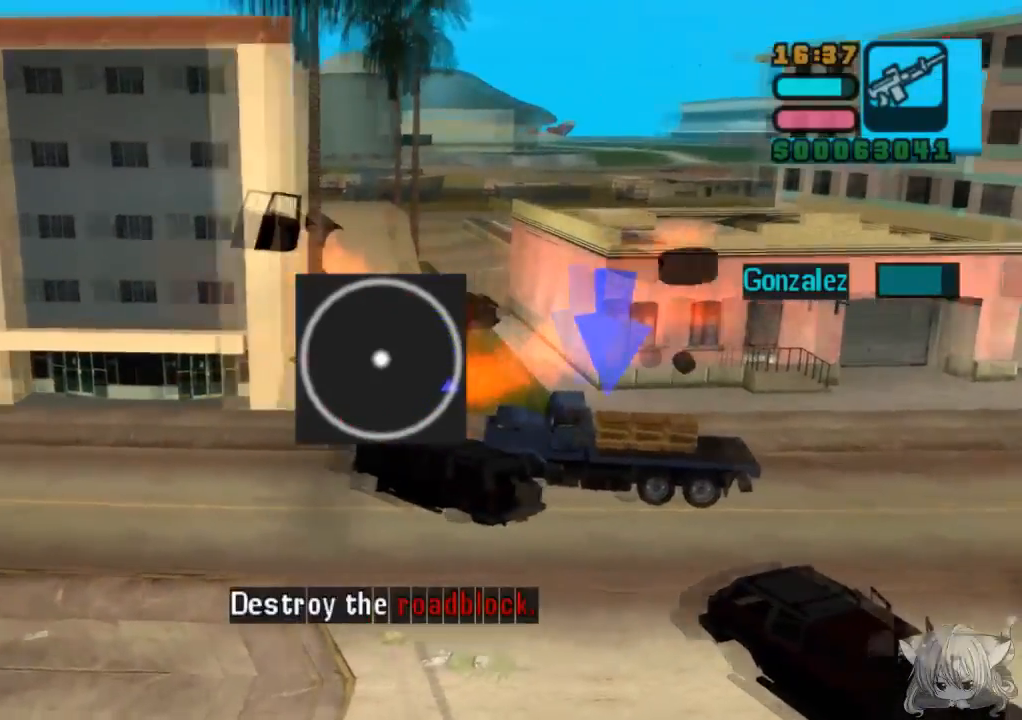
{"buttons": [], "left_stick": "center", "events": []}
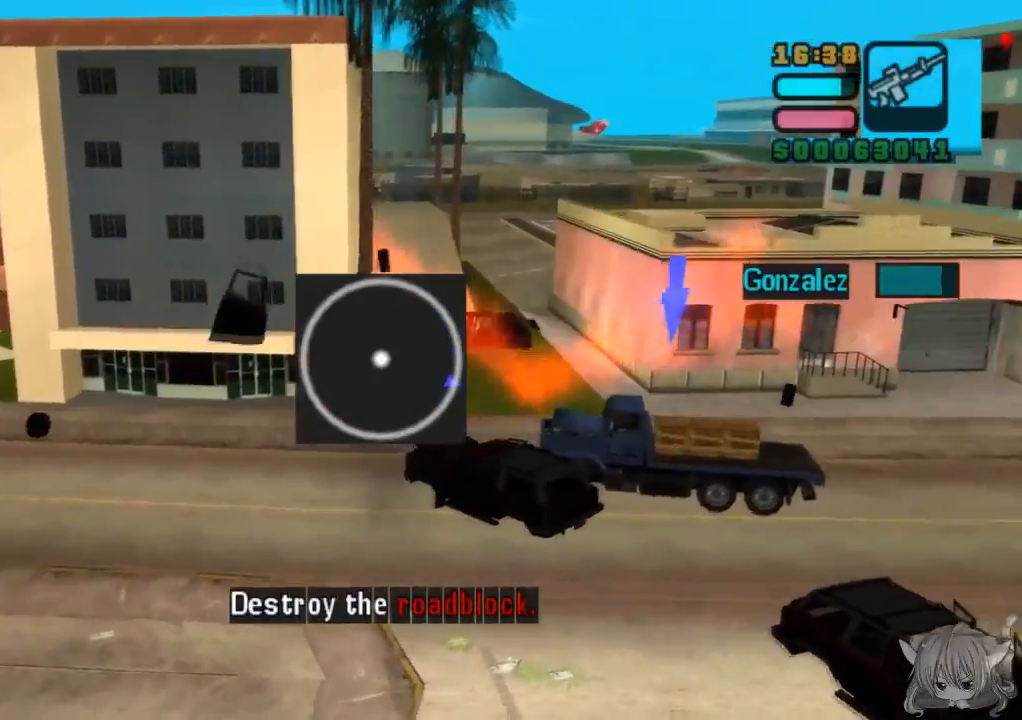
{"buttons": [], "left_stick": "left", "events": [[33, "left_stick", "right"], [233, "left_stick", "center"], [433, "left_stick", "left"]]}
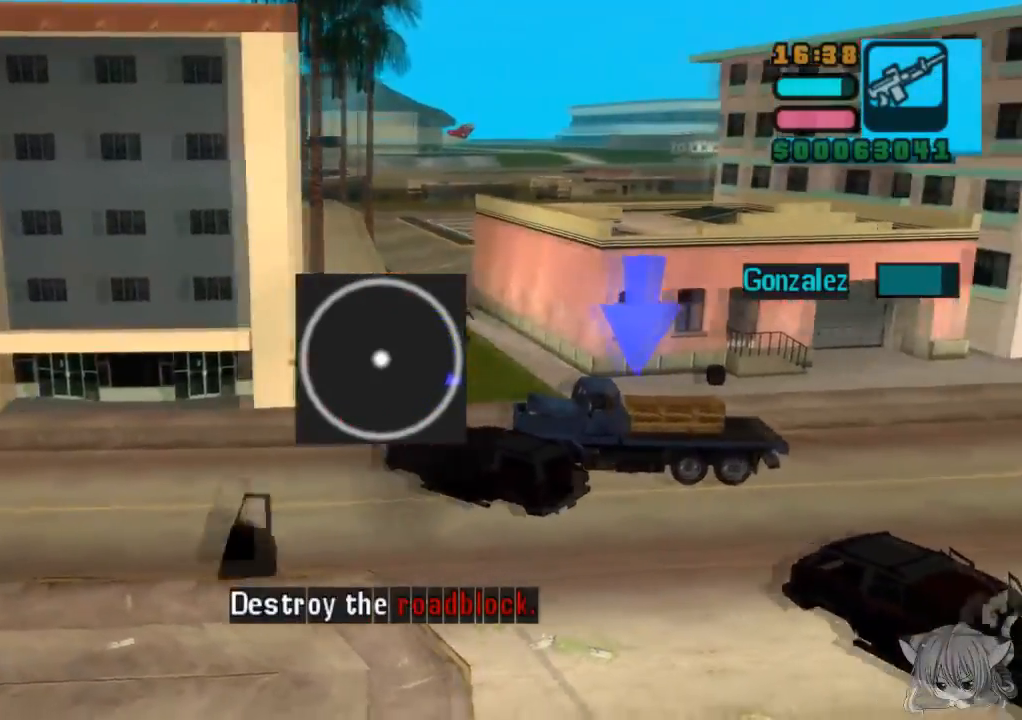
{"buttons": [], "left_stick": "left", "events": []}
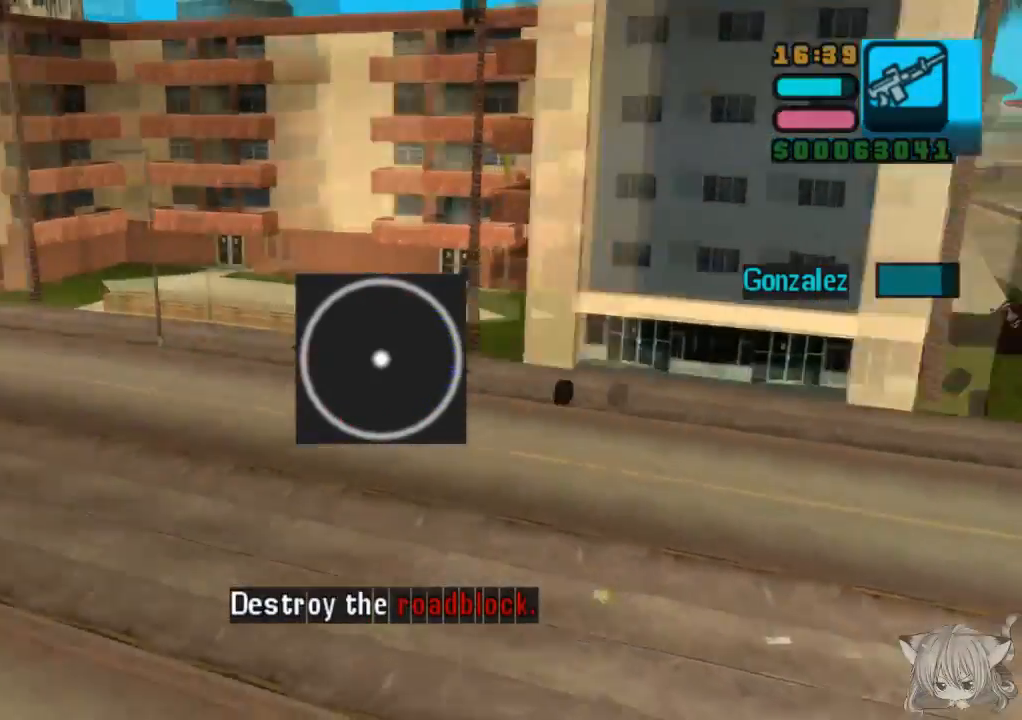
{"buttons": [], "left_stick": "left", "events": [[233, "left_stick", "center"], [433, "left_stick", "left"]]}
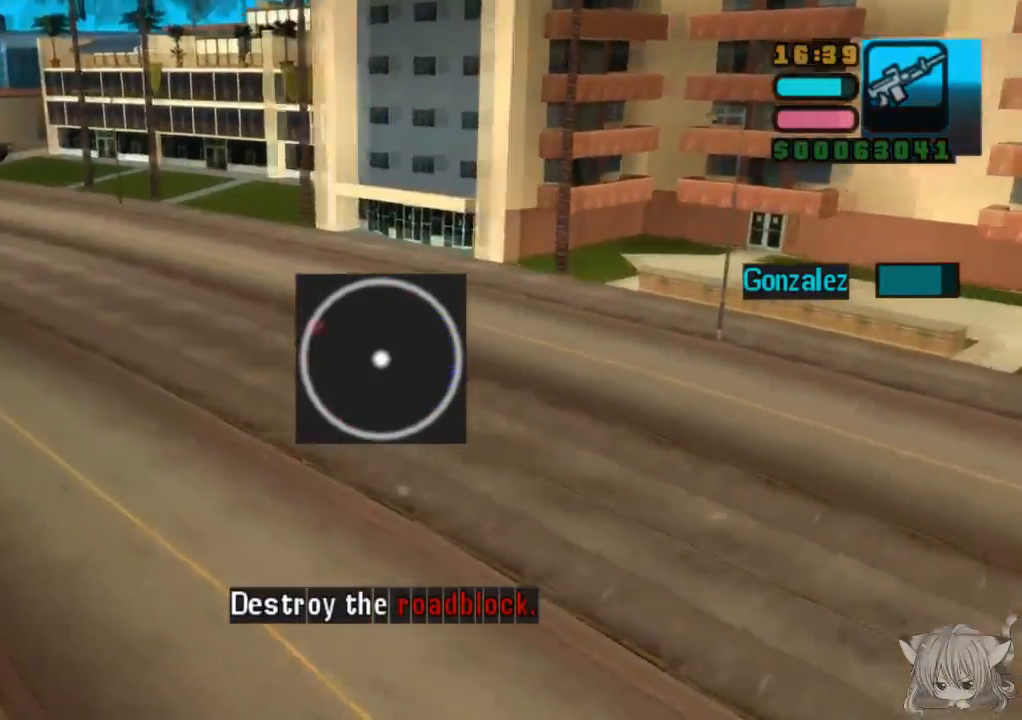
{"buttons": [], "left_stick": "down", "events": [[133, "left_stick", "down-left"], [283, "left_stick", "center"], [433, "left_stick", "down"]]}
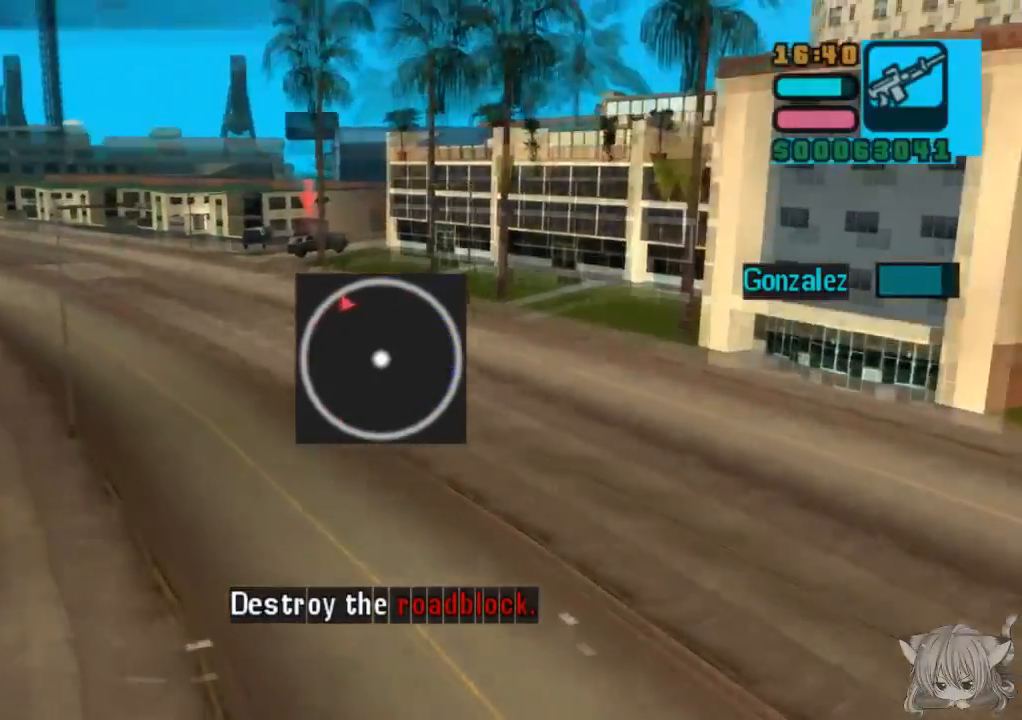
{"buttons": ["CIRCLE"], "left_stick": "center", "events": [[67, "CIRCLE", "down"], [83, "left_stick", "center"], [283, "left_stick", "down"], [417, "left_stick", "center"]]}
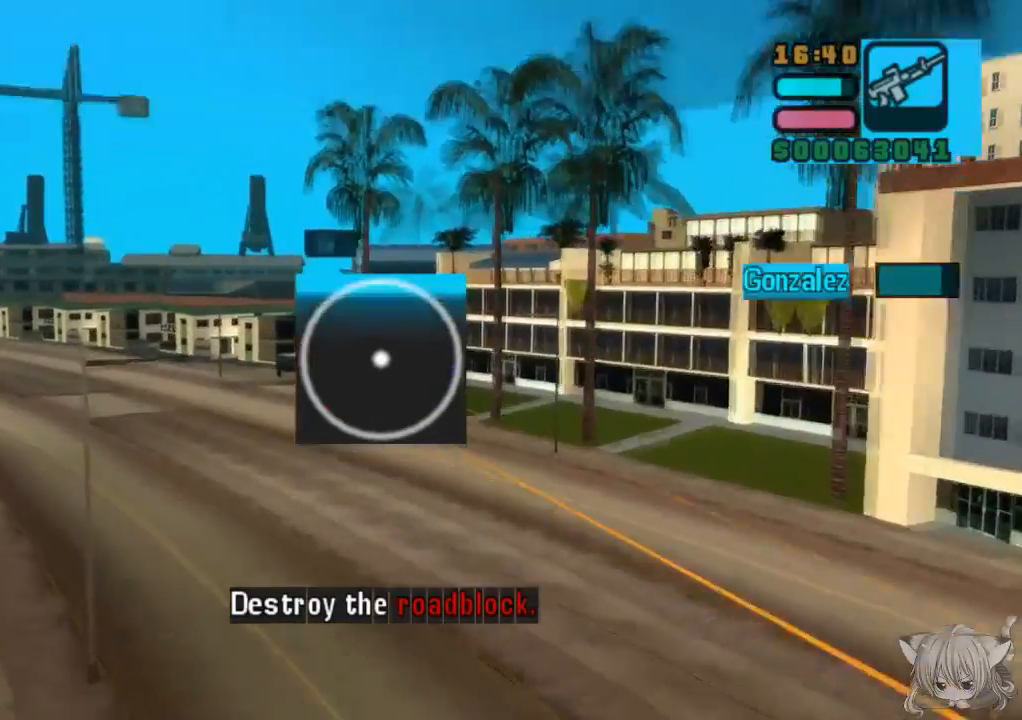
{"buttons": ["CIRCLE"], "left_stick": "center", "events": [[317, "left_stick", "up"], [417, "left_stick", "center"]]}
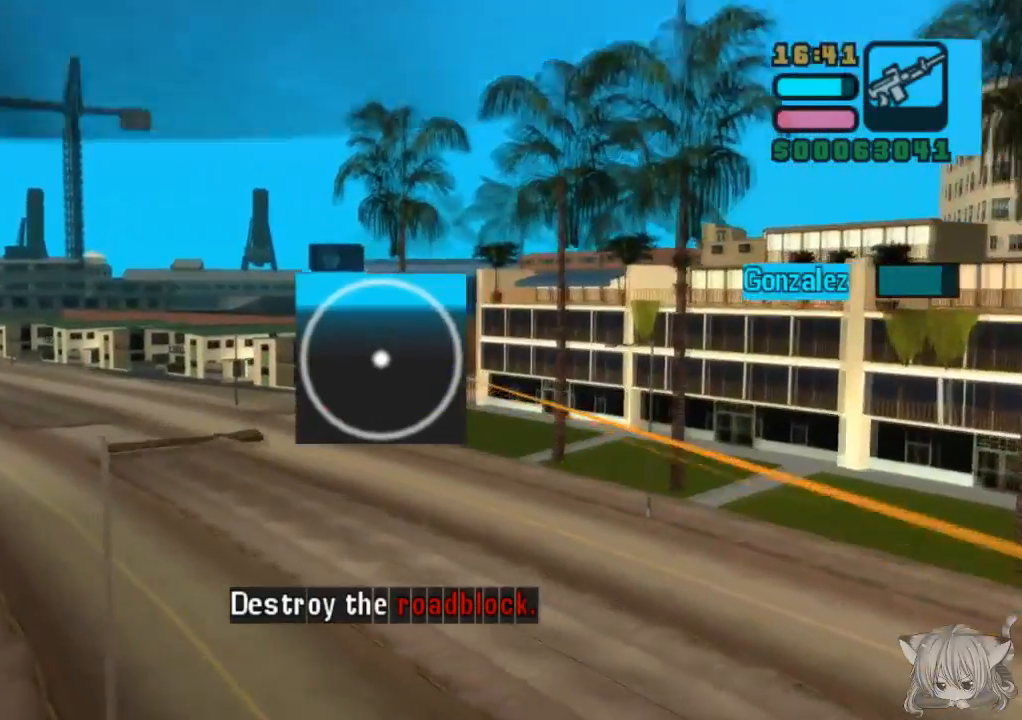
{"buttons": ["CIRCLE"], "left_stick": "center", "events": [[83, "left_stick", "up"], [183, "left_stick", "center"]]}
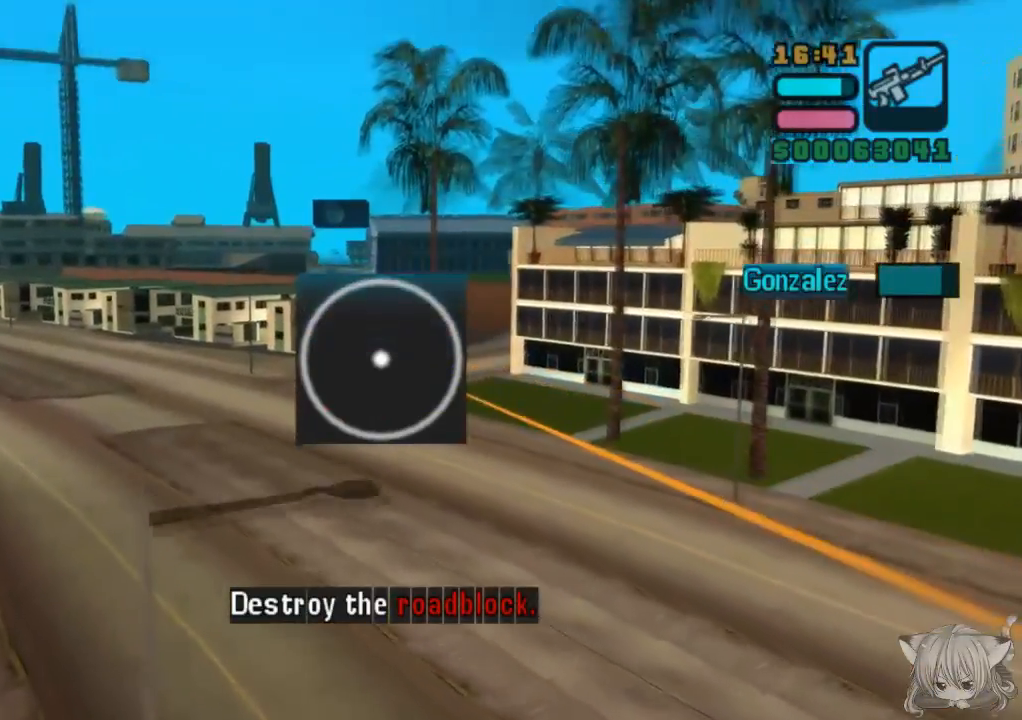
{"buttons": ["CIRCLE"], "left_stick": "center", "events": [[183, "left_stick", "up"], [283, "left_stick", "center"]]}
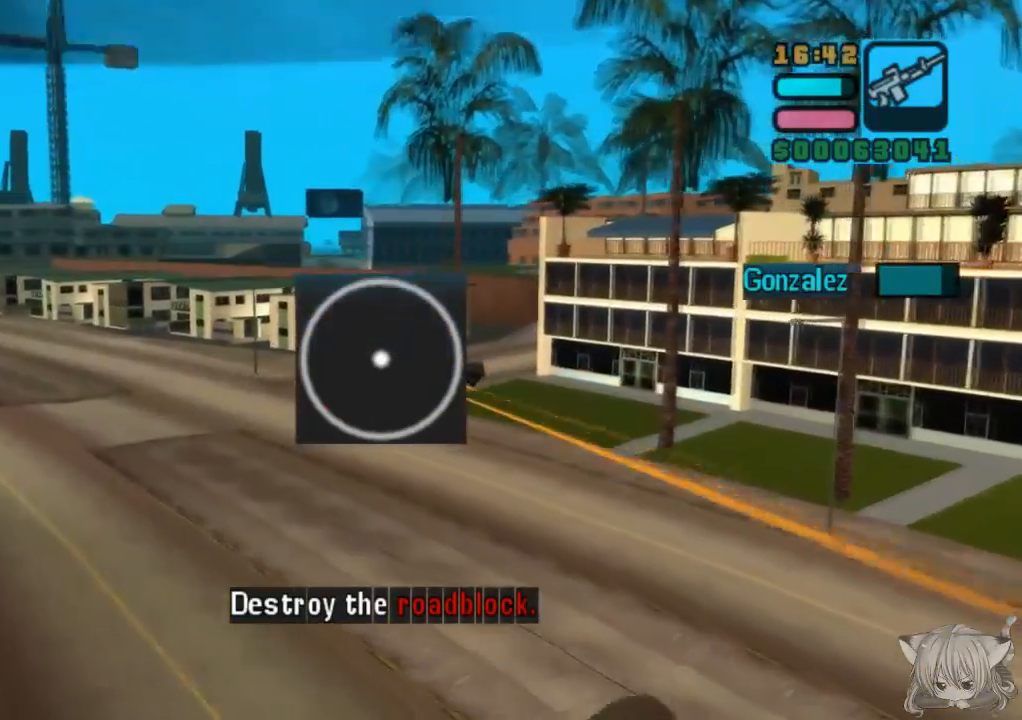
{"buttons": ["CIRCLE"], "left_stick": "center", "events": [[83, "left_stick", "down"], [183, "left_stick", "center"], [283, "left_stick", "right"], [383, "left_stick", "center"]]}
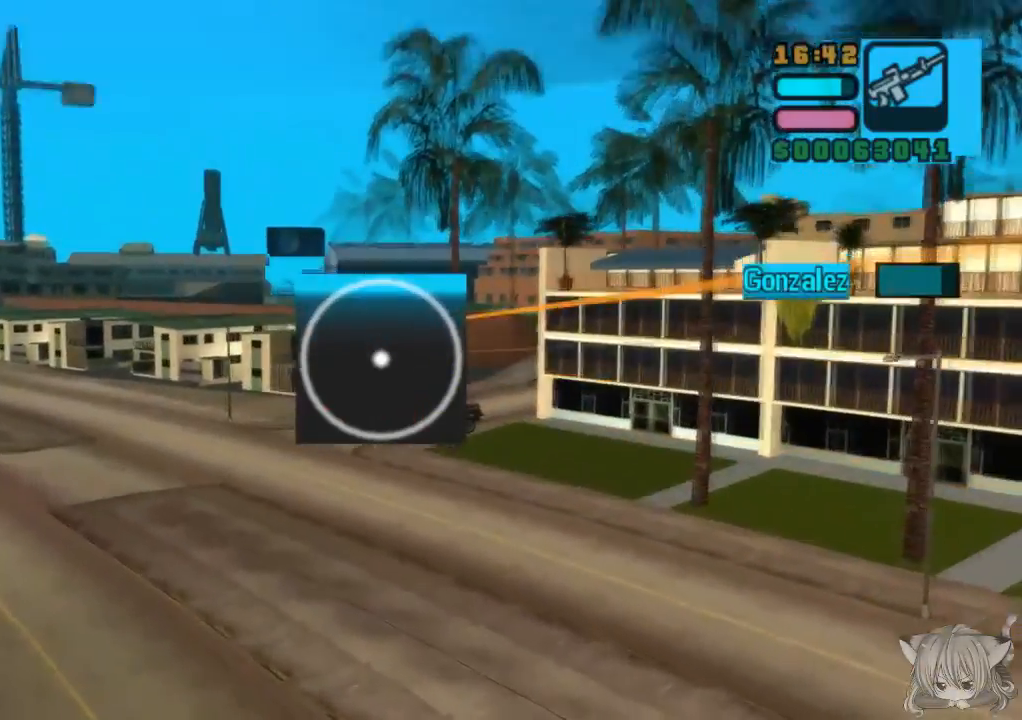
{"buttons": ["CIRCLE"], "left_stick": "right", "events": [[100, "left_stick", "up"], [183, "left_stick", "center"], [433, "left_stick", "right"]]}
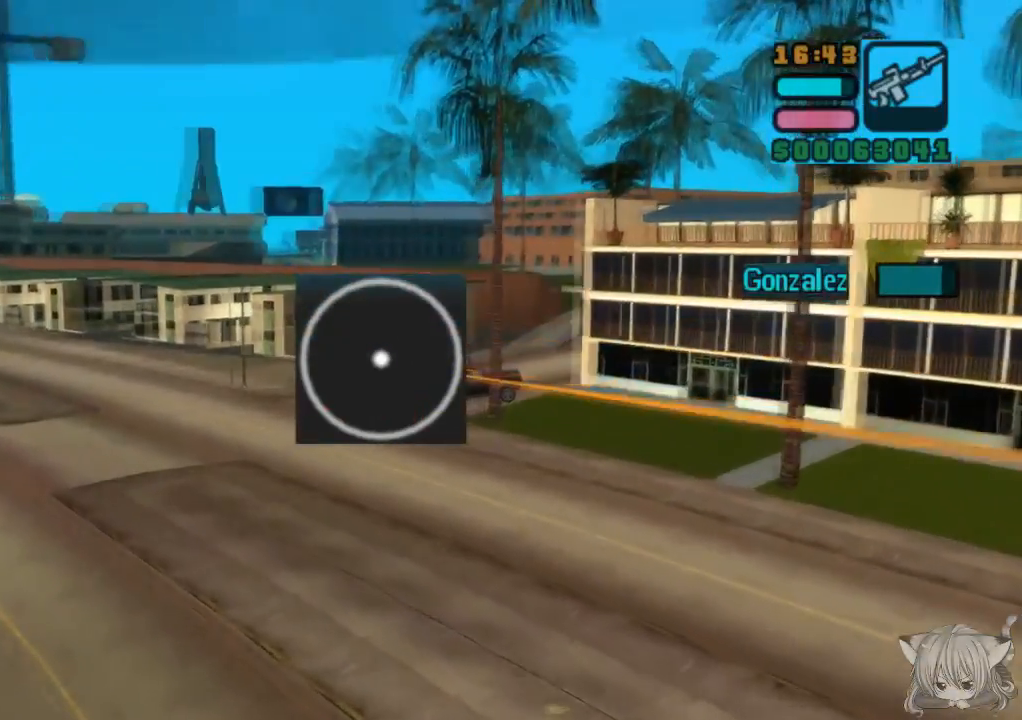
{"buttons": ["CIRCLE"], "left_stick": "center", "events": [[133, "left_stick", "center"], [267, "left_stick", "up"], [383, "left_stick", "center"]]}
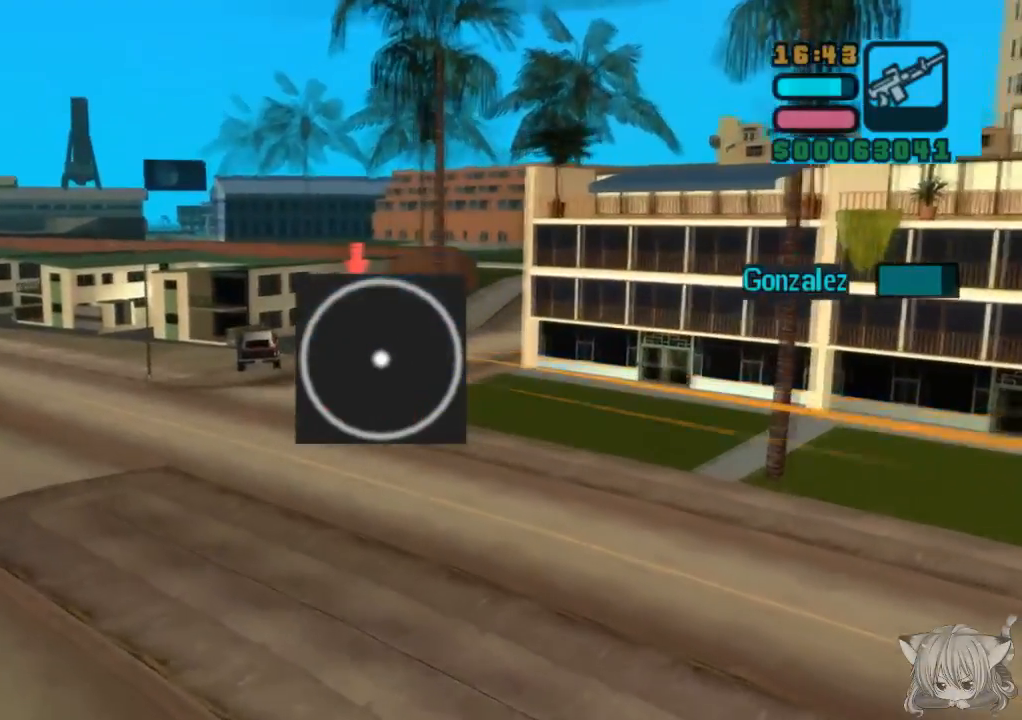
{"buttons": ["CIRCLE"], "left_stick": "center", "events": [[233, "left_stick", "right"], [383, "left_stick", "center"]]}
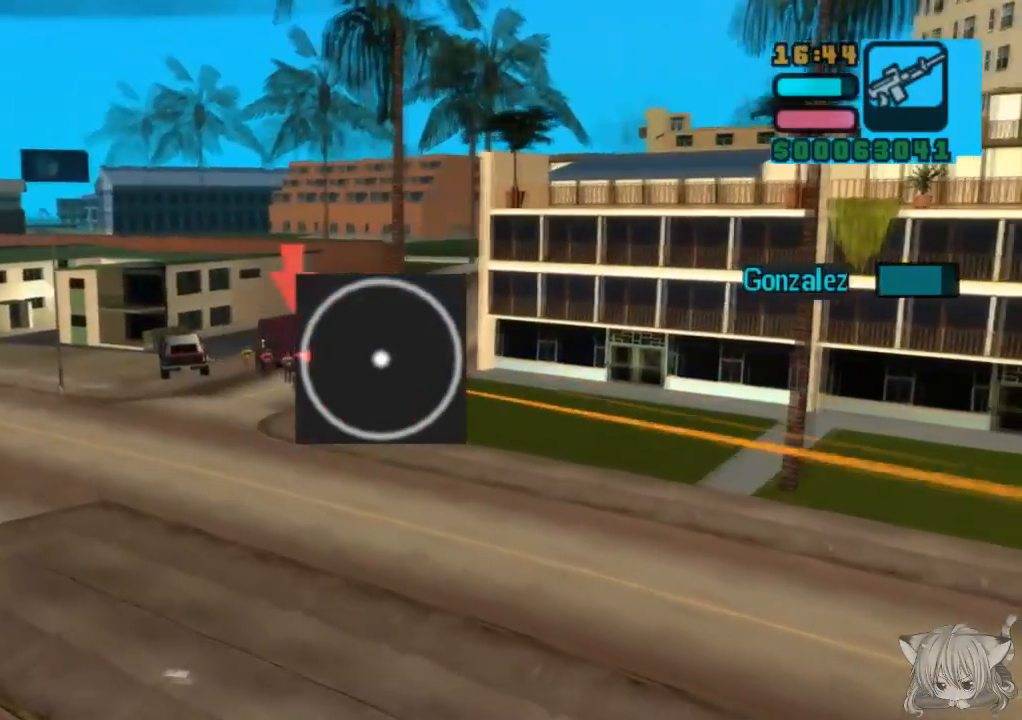
{"buttons": ["CIRCLE"], "left_stick": "left", "events": [[217, "left_stick", "up"], [383, "left_stick", "center"], [483, "left_stick", "left"]]}
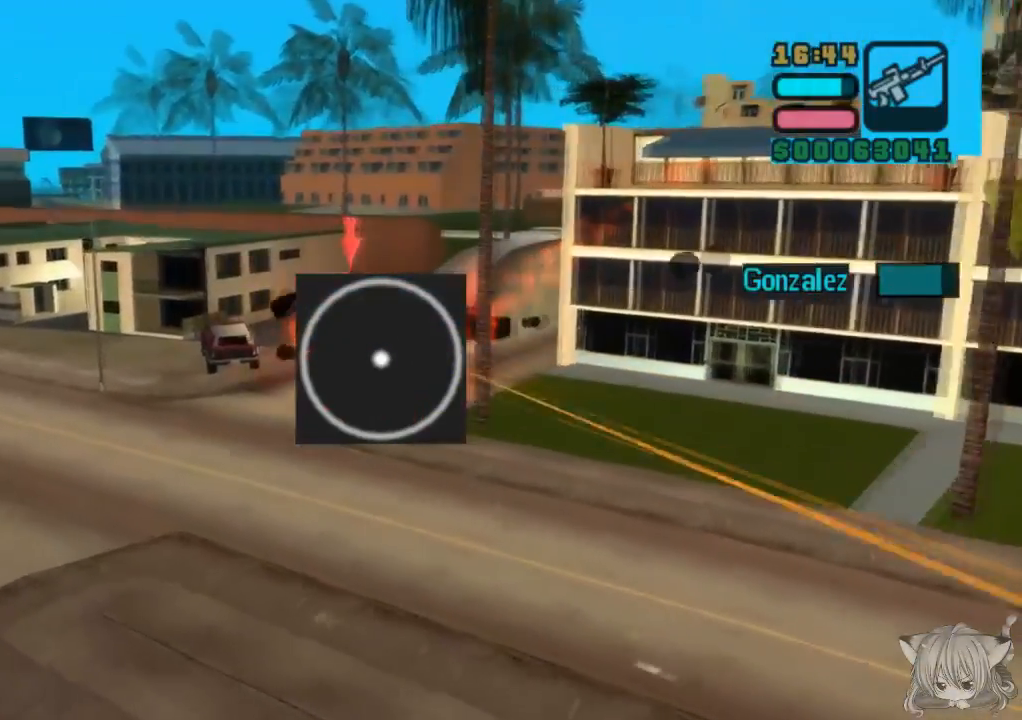
{"buttons": ["CIRCLE"], "left_stick": "right", "events": [[183, "left_stick", "center"], [383, "left_stick", "right"]]}
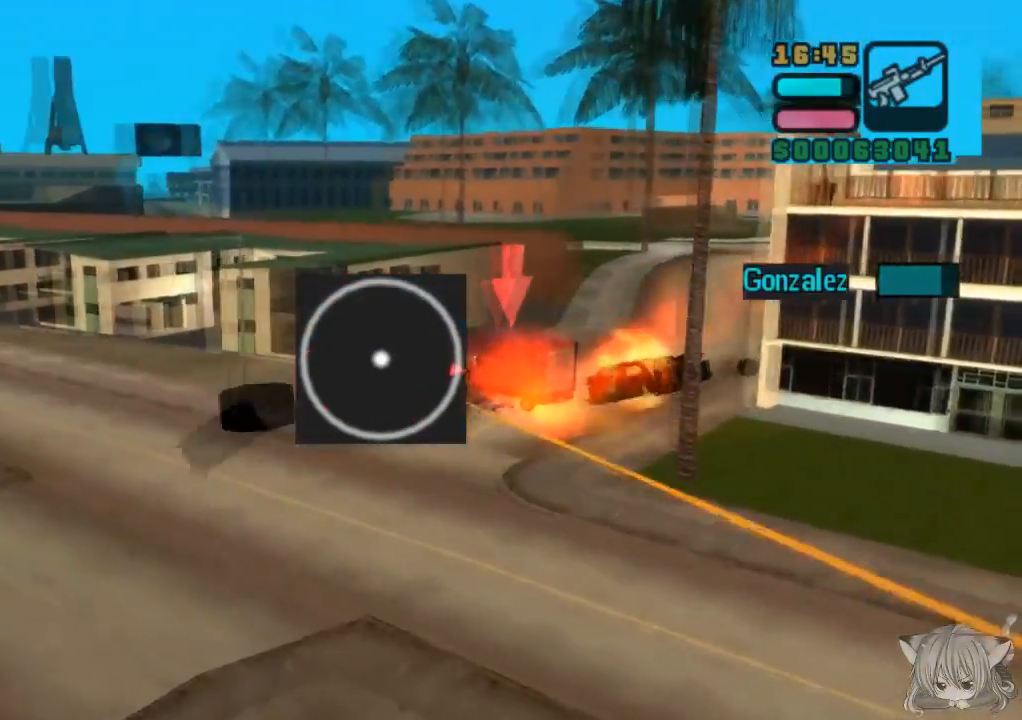
{"buttons": ["CIRCLE"], "left_stick": "center", "events": [[33, "left_stick", "center"]]}
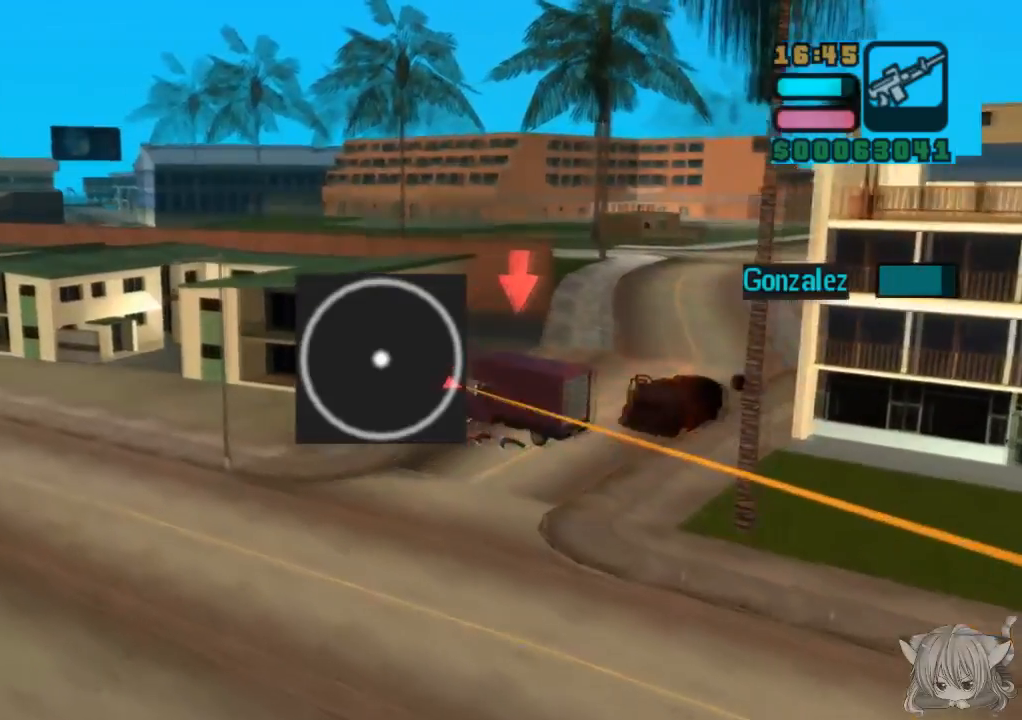
{"buttons": ["CIRCLE"], "left_stick": "center", "events": [[67, "left_stick", "up"], [250, "left_stick", "center"], [350, "left_stick", "right"], [500, "left_stick", "center"]]}
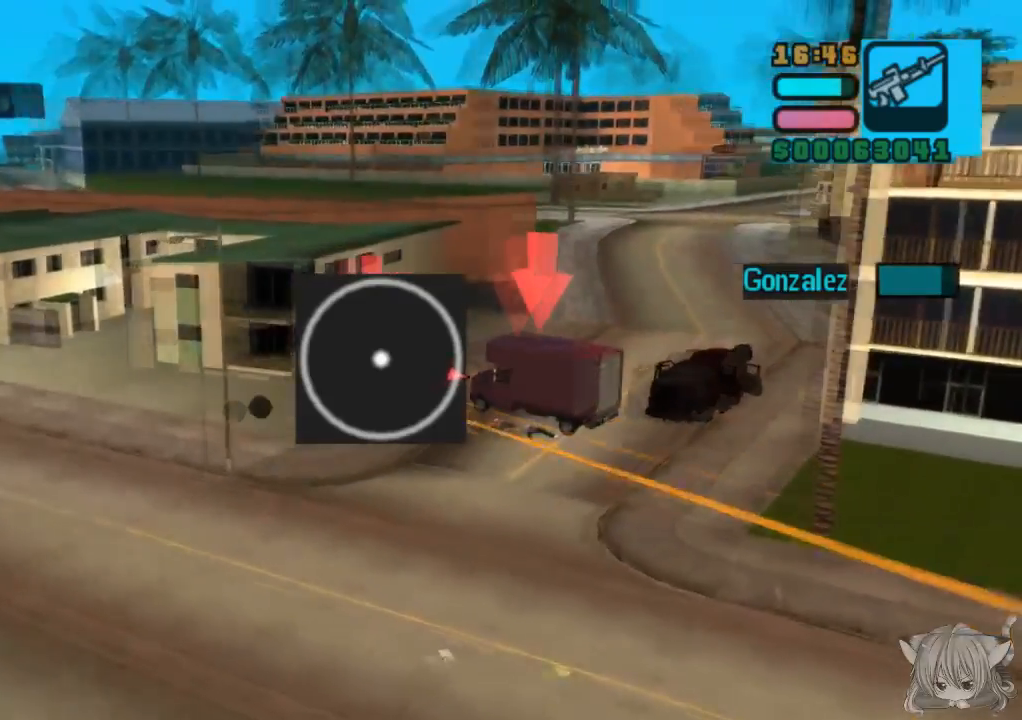
{"buttons": ["CIRCLE"], "left_stick": "center", "events": [[150, "left_stick", "right"], [300, "left_stick", "center"], [400, "left_stick", "up"], [450, "left_stick", "center"]]}
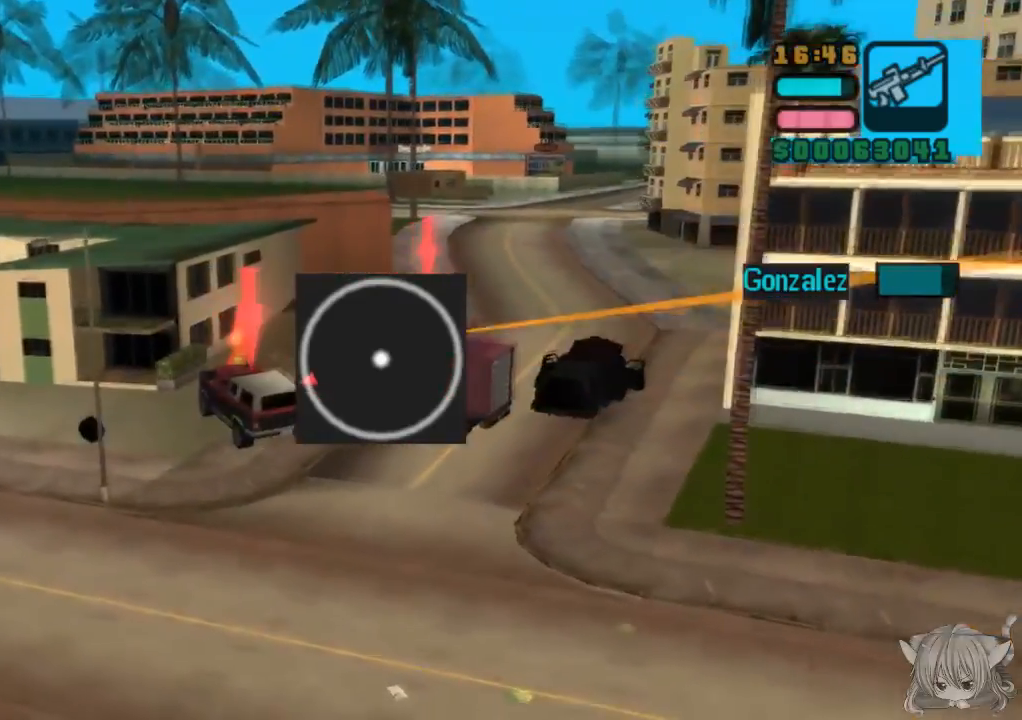
{"buttons": ["CIRCLE"], "left_stick": "center", "events": [[150, "left_stick", "left"], [300, "left_stick", "center"]]}
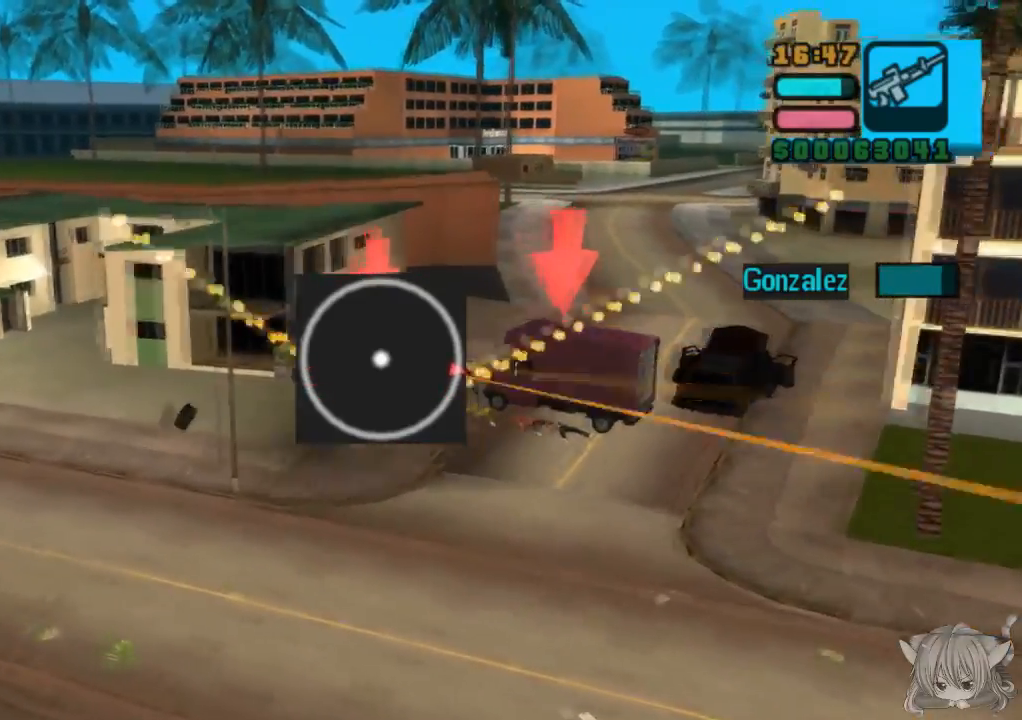
{"buttons": ["CIRCLE"], "left_stick": "center", "events": [[183, "left_stick", "right"], [483, "left_stick", "center"]]}
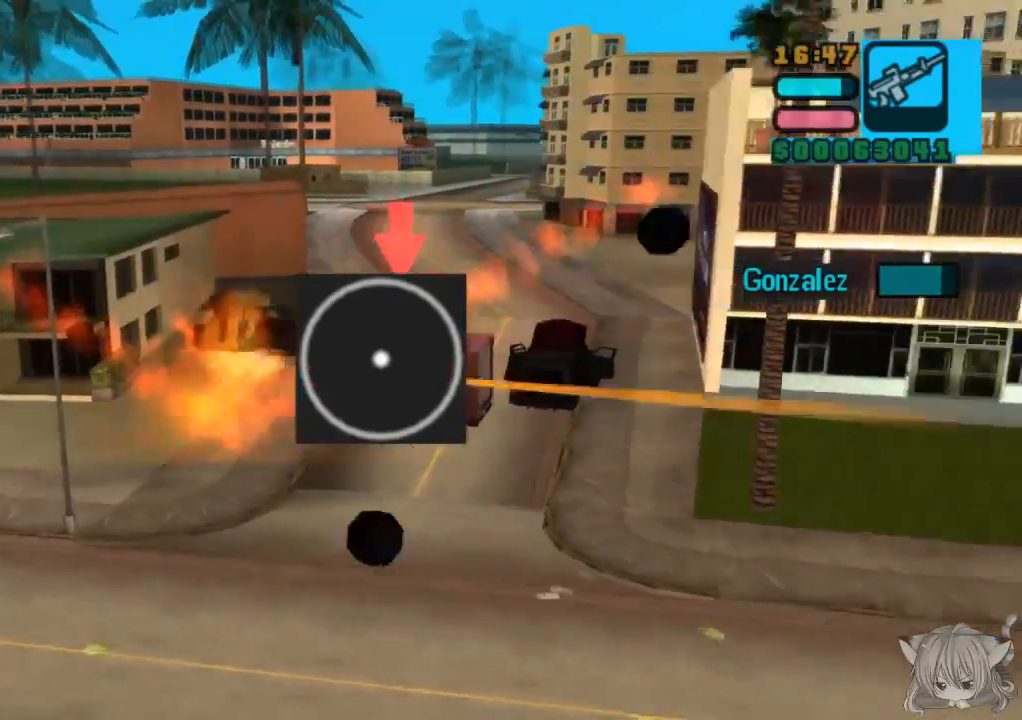
{"buttons": ["CIRCLE"], "left_stick": "center", "events": []}
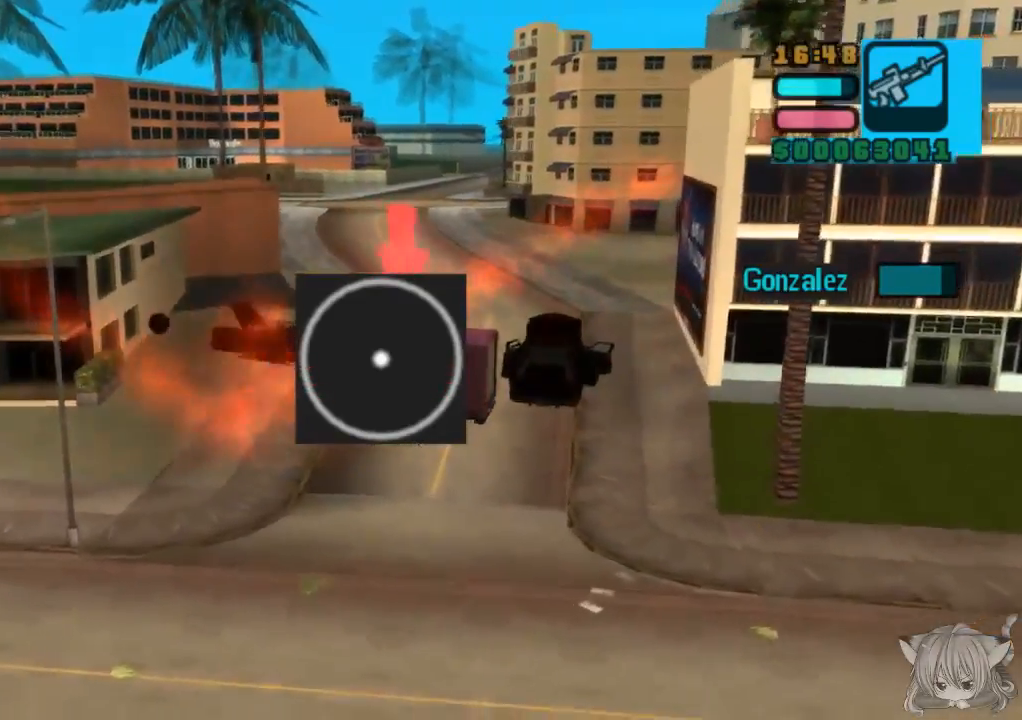
{"buttons": ["CIRCLE"], "left_stick": "right", "events": [[383, "left_stick", "right"]]}
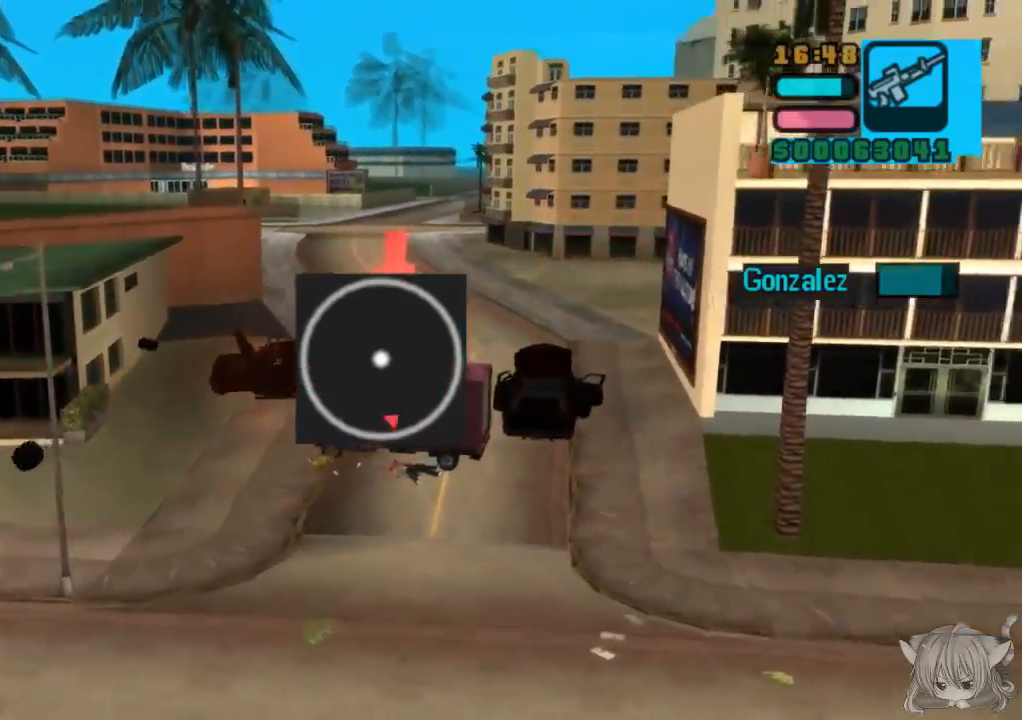
{"buttons": ["CIRCLE"], "left_stick": "left", "events": [[50, "left_stick", "center"], [250, "left_stick", "up"], [300, "left_stick", "center"], [500, "left_stick", "left"]]}
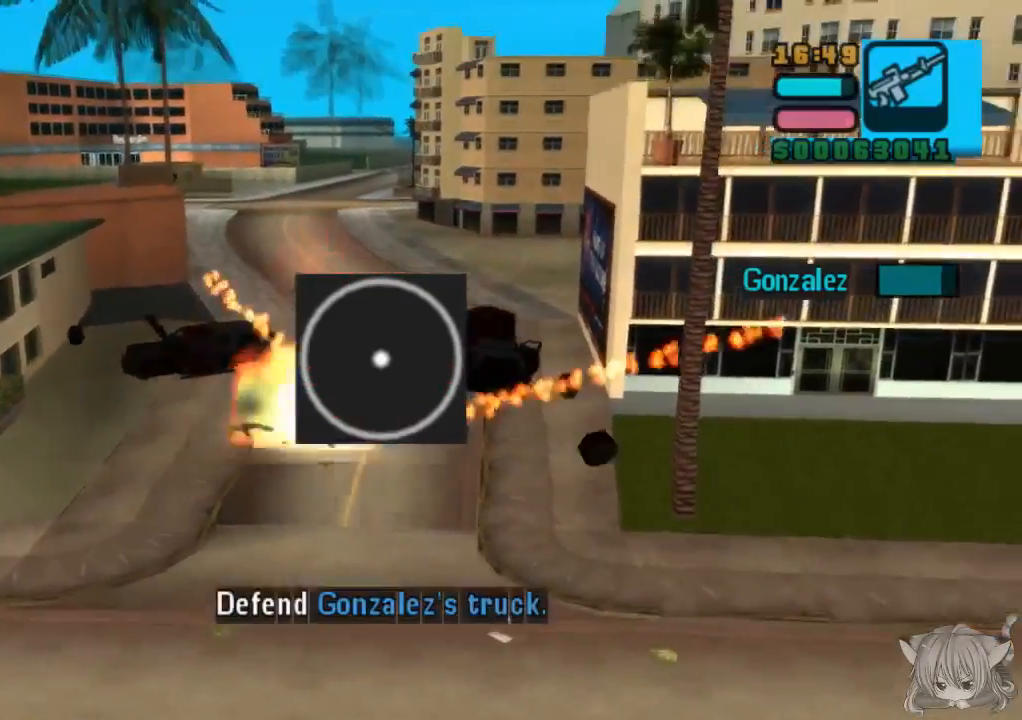
{"buttons": [], "left_stick": "center", "events": [[100, "left_stick", "center"], [367, "CIRCLE", "up"]]}
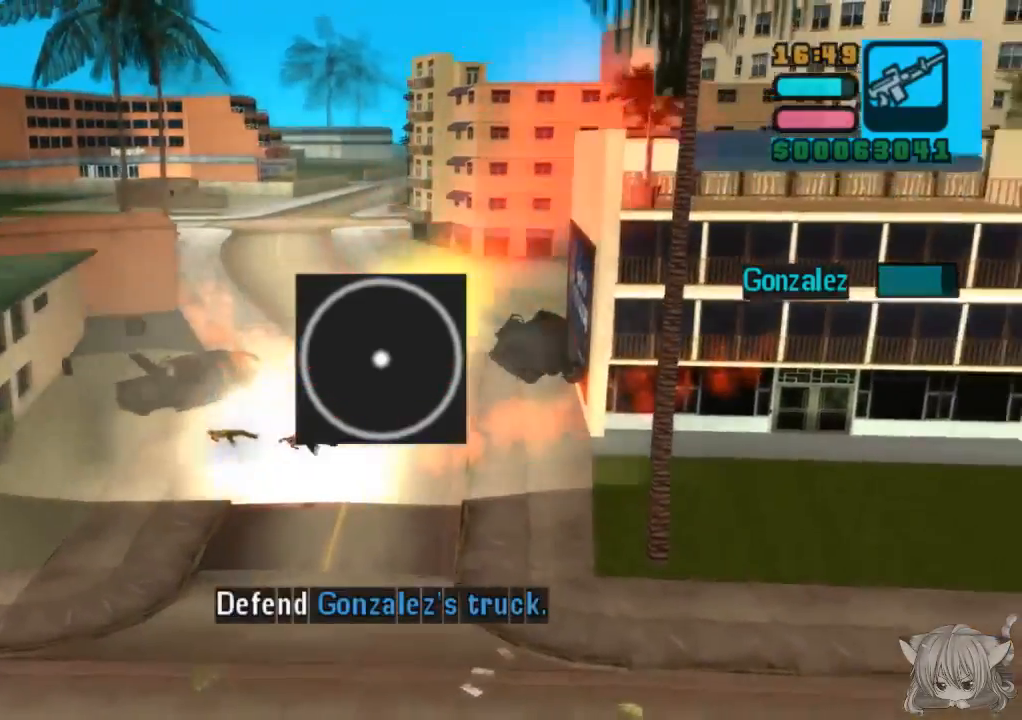
{"buttons": [], "left_stick": "center", "events": [[50, "left_stick", "right"], [367, "left_stick", "center"]]}